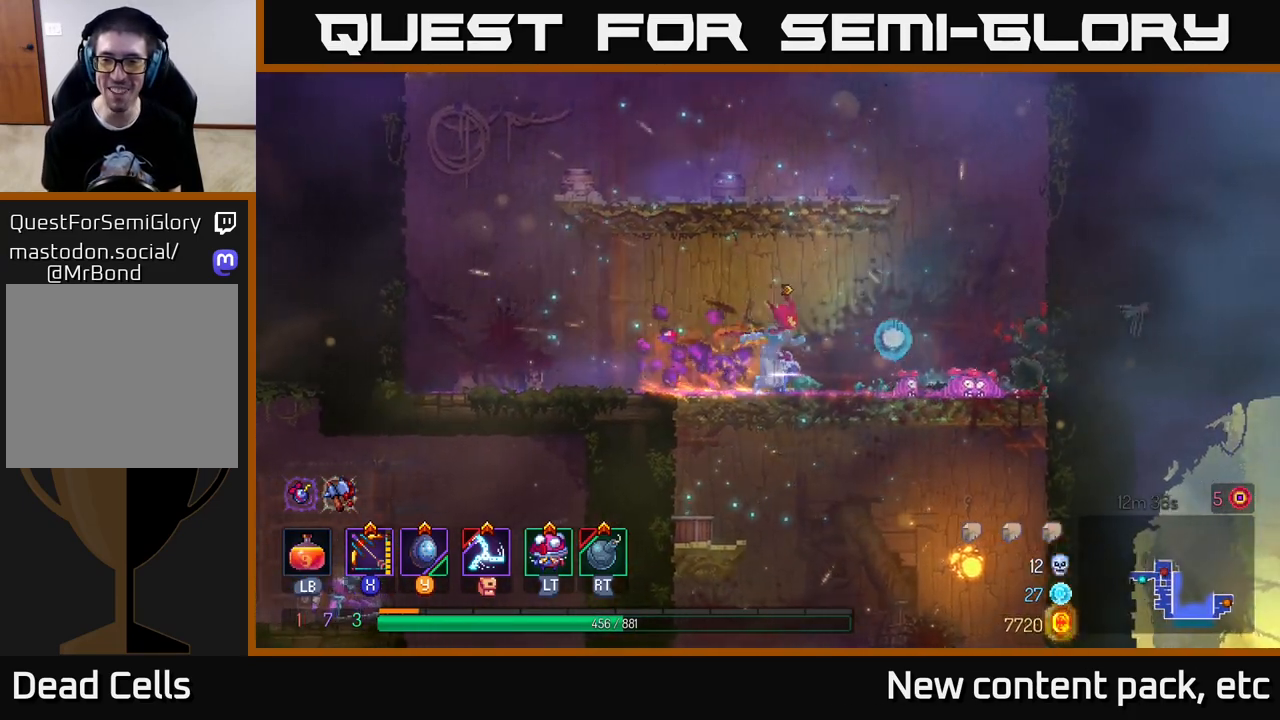
Gameplay with a controller (Xbox layout); each line is a JSON object with the inputs held at the frame after it. "events" lists button and stick changes between this image and that frame as [ms after this image, input, new state], when the widget could be followed in between. Not read: L3 R3.
{"buttons": [], "left_stick": "right", "right_stick": "center", "events": []}
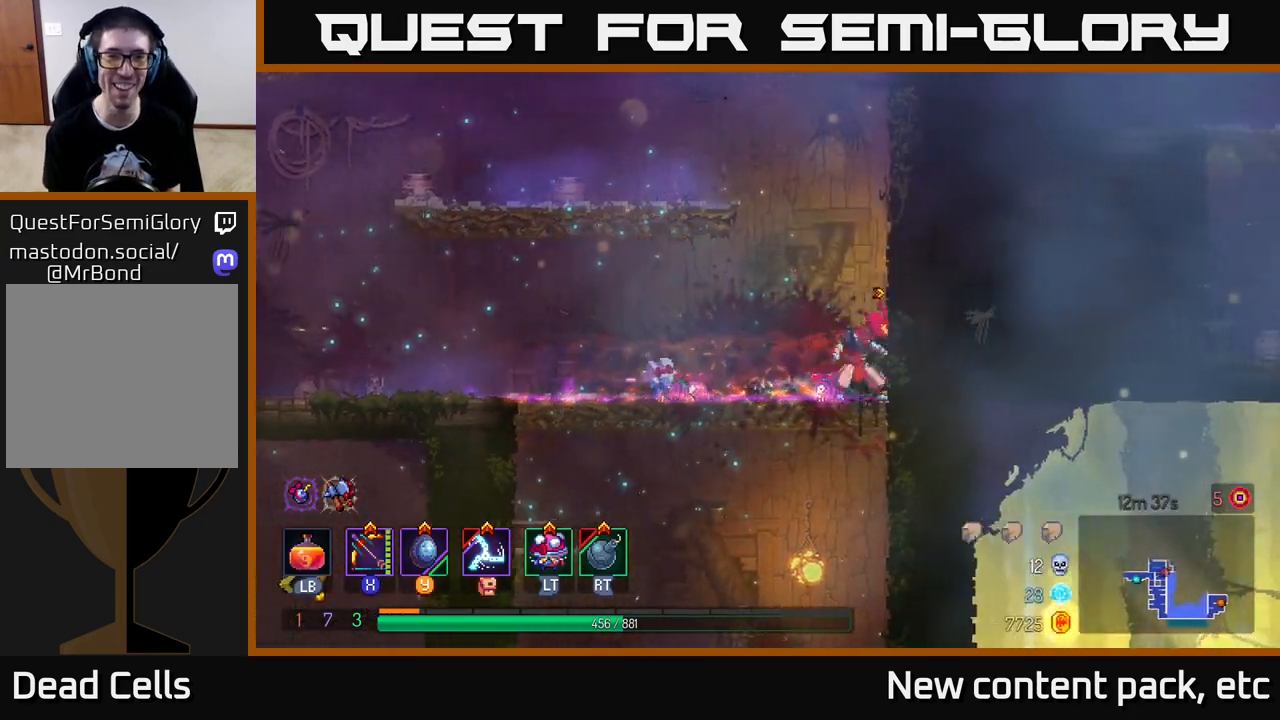
{"buttons": ["A"], "left_stick": "left", "right_stick": "center", "events": [[50, "left_stick", "left"], [300, "left_stick", "center"], [367, "left_stick", "left"], [433, "A", "down"]]}
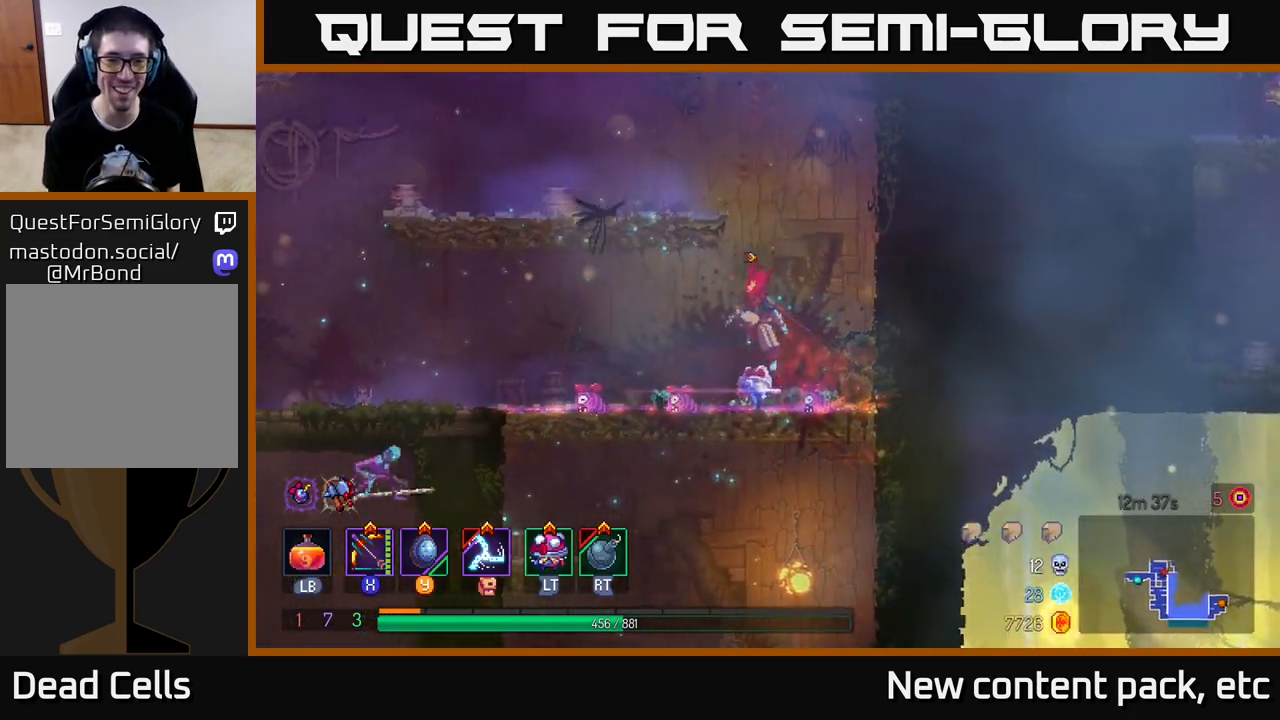
{"buttons": [], "left_stick": "center", "right_stick": "down-left", "events": [[50, "A", "up"], [100, "A", "down"], [217, "left_stick", "up-left"], [250, "A", "up"], [317, "left_stick", "center"], [367, "right_stick", "down-left"]]}
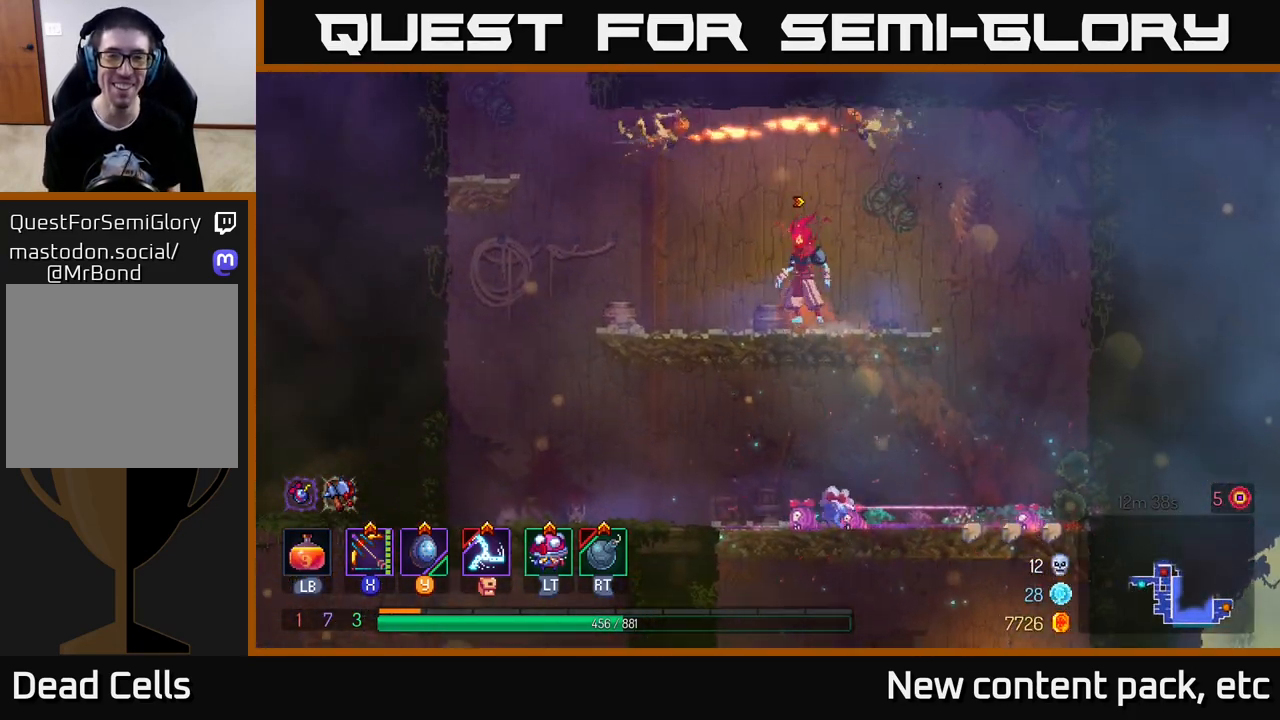
{"buttons": [], "left_stick": "right", "right_stick": "center", "events": [[33, "right_stick", "down"], [317, "right_stick", "center"], [350, "left_stick", "right"]]}
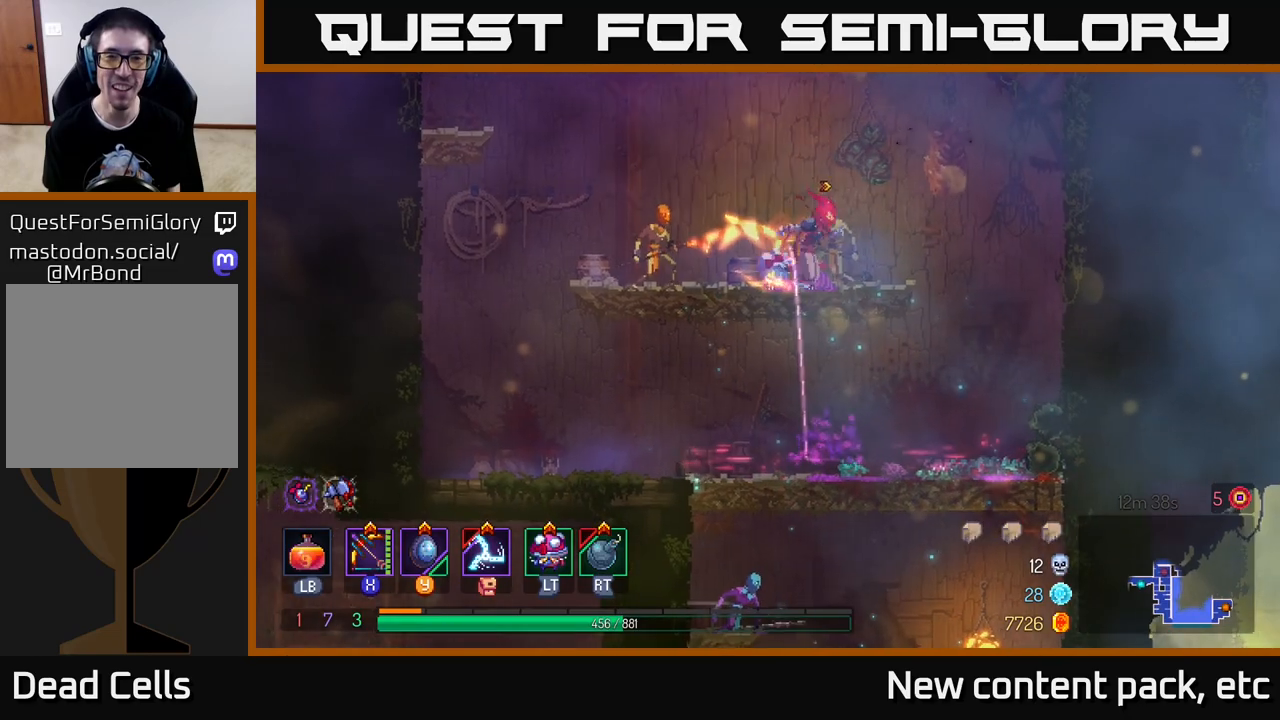
{"buttons": ["X"], "left_stick": "left", "right_stick": "center", "events": [[50, "B", "down"], [233, "B", "up"], [317, "X", "down"], [350, "left_stick", "left"]]}
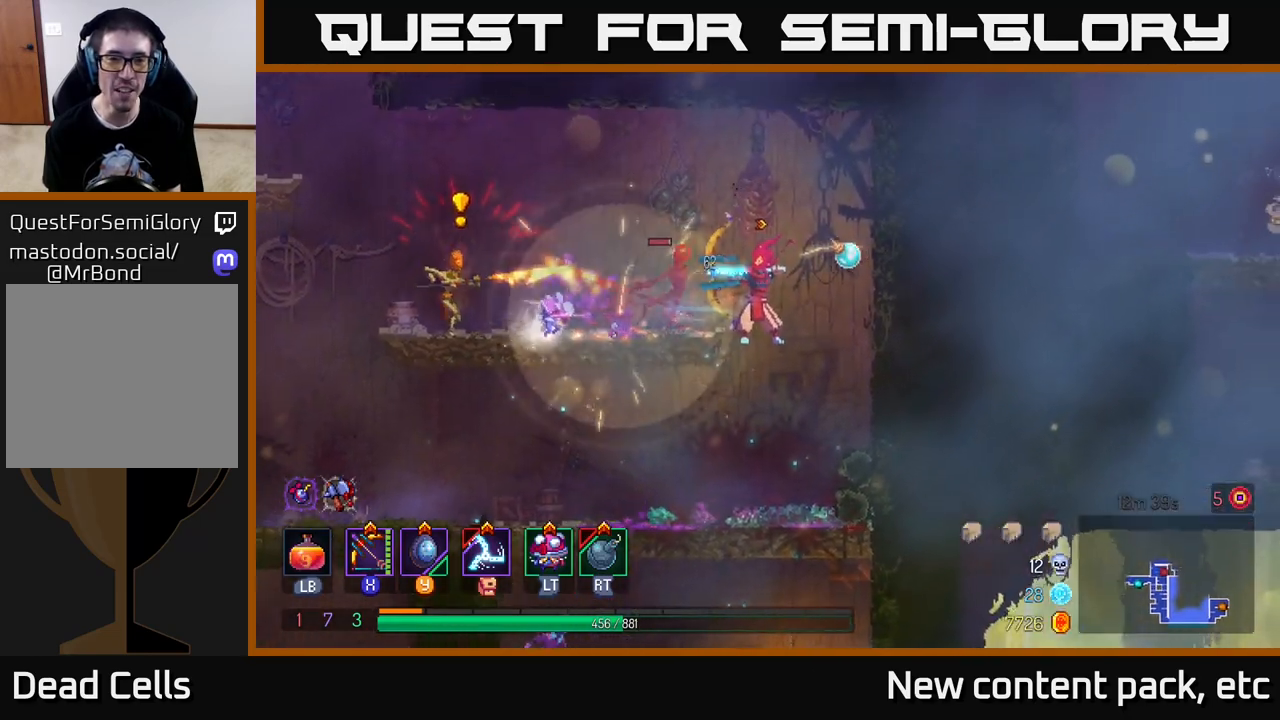
{"buttons": ["B"], "left_stick": "right", "right_stick": "center", "events": [[233, "X", "up"], [233, "left_stick", "center"], [367, "left_stick", "right"], [450, "B", "down"]]}
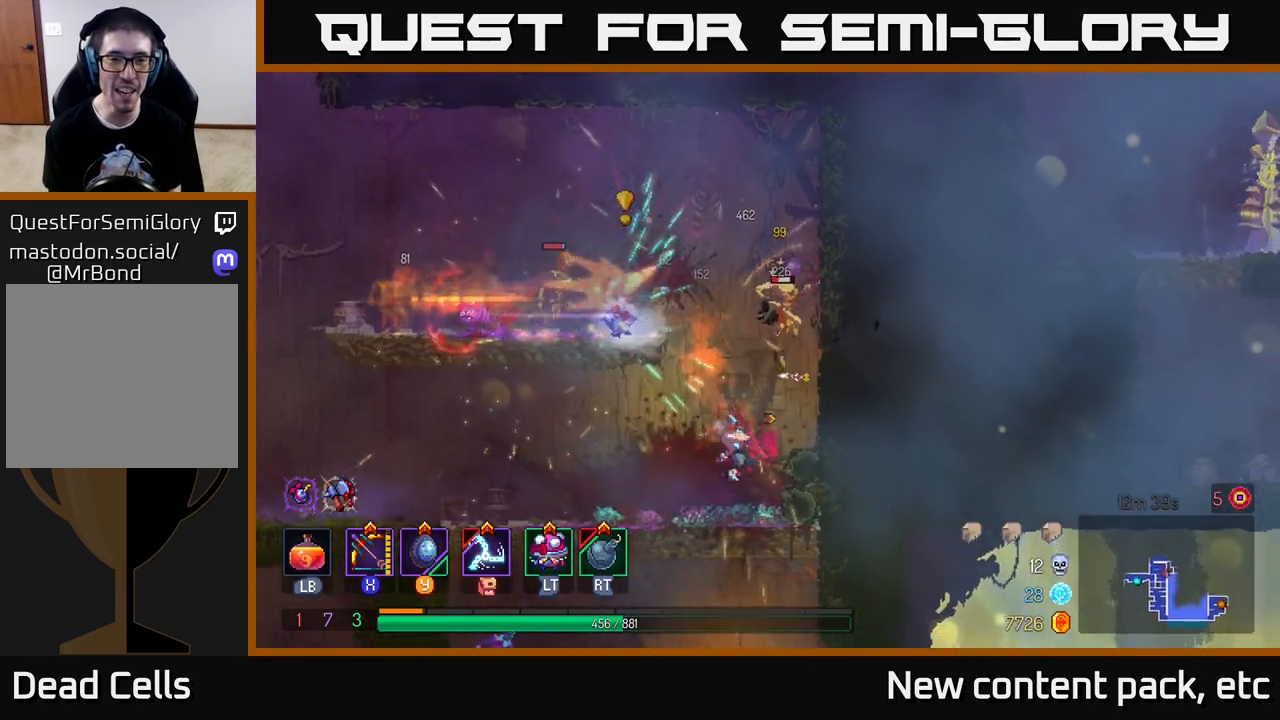
{"buttons": [], "left_stick": "left", "right_stick": "center", "events": [[33, "B", "up"], [150, "left_stick", "left"]]}
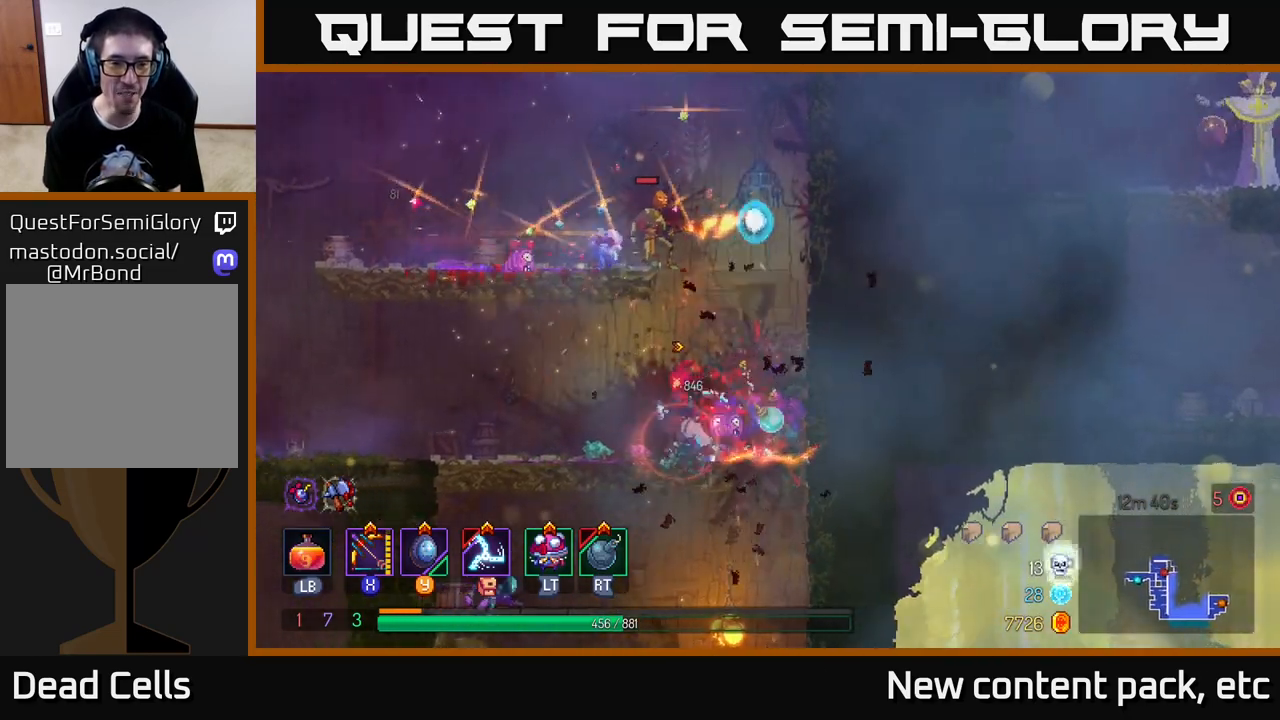
{"buttons": ["B"], "left_stick": "left", "right_stick": "center", "events": [[350, "B", "down"], [450, "B", "up"], [500, "B", "down"]]}
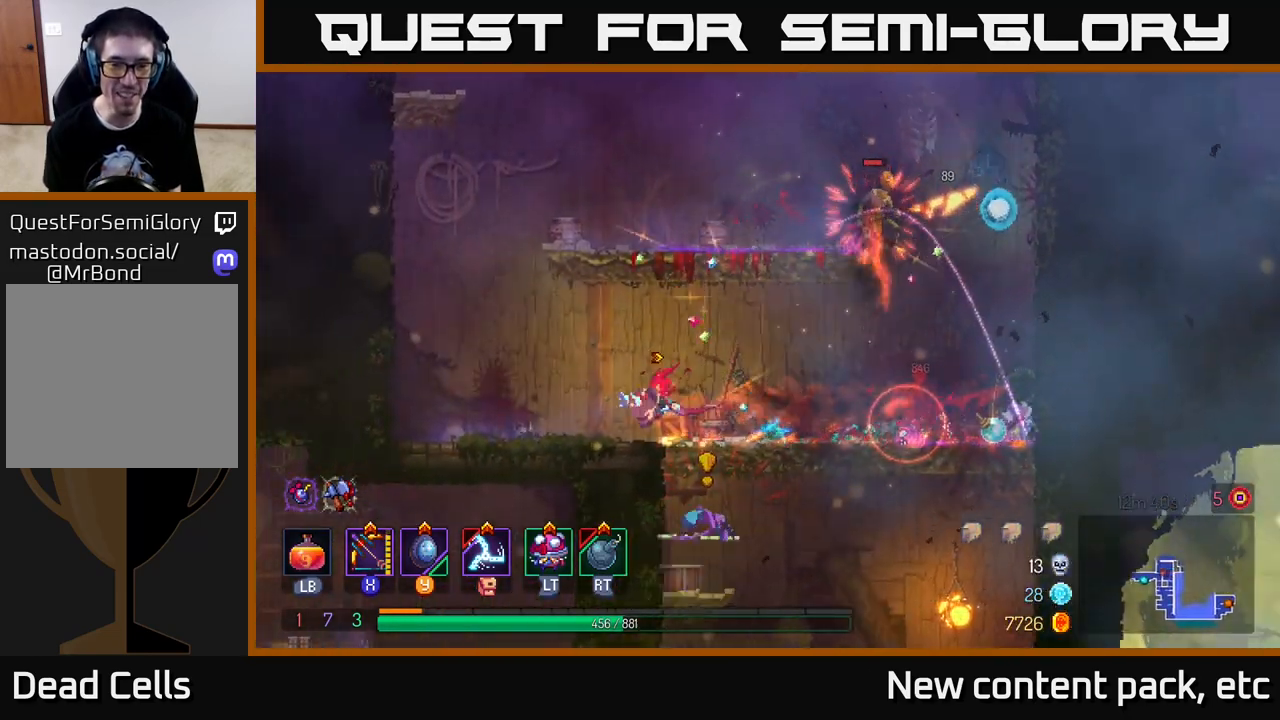
{"buttons": ["X"], "left_stick": "right", "right_stick": "center", "events": [[150, "B", "up"], [317, "X", "down"], [317, "left_stick", "right"]]}
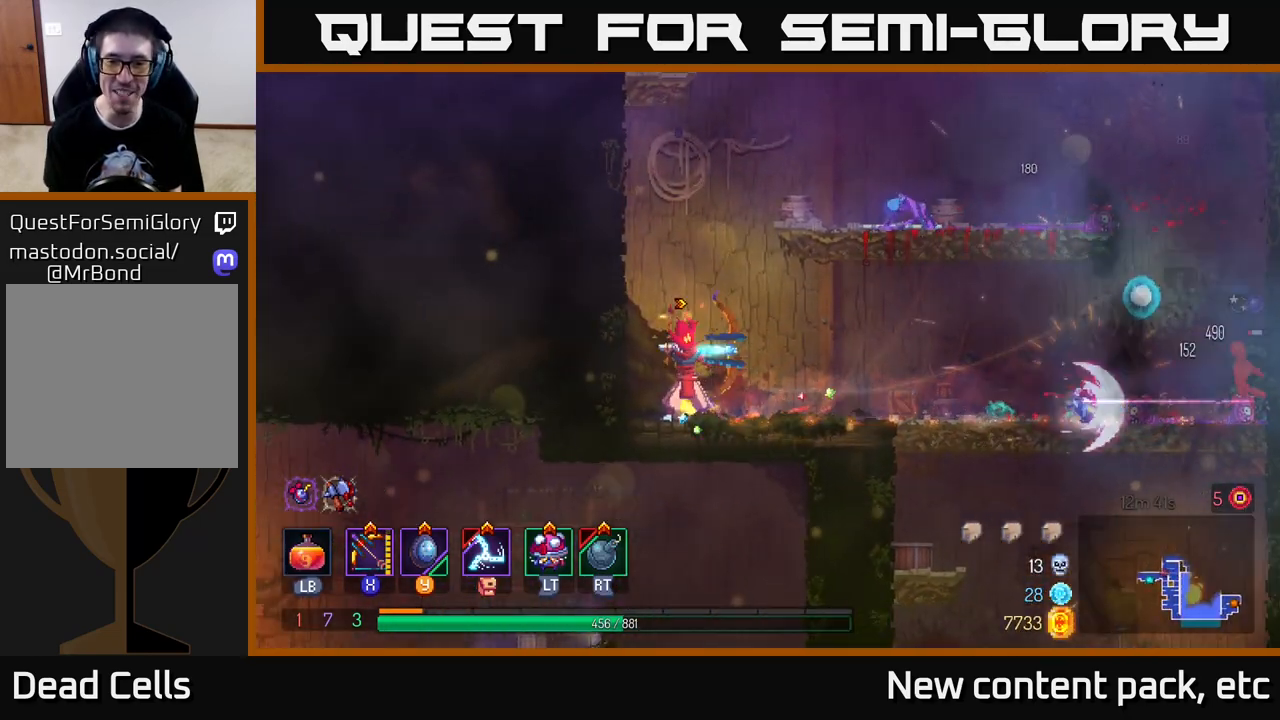
{"buttons": [], "left_stick": "center", "right_stick": "center", "events": [[83, "left_stick", "down-right"], [217, "left_stick", "down"], [300, "X", "up"], [400, "left_stick", "center"]]}
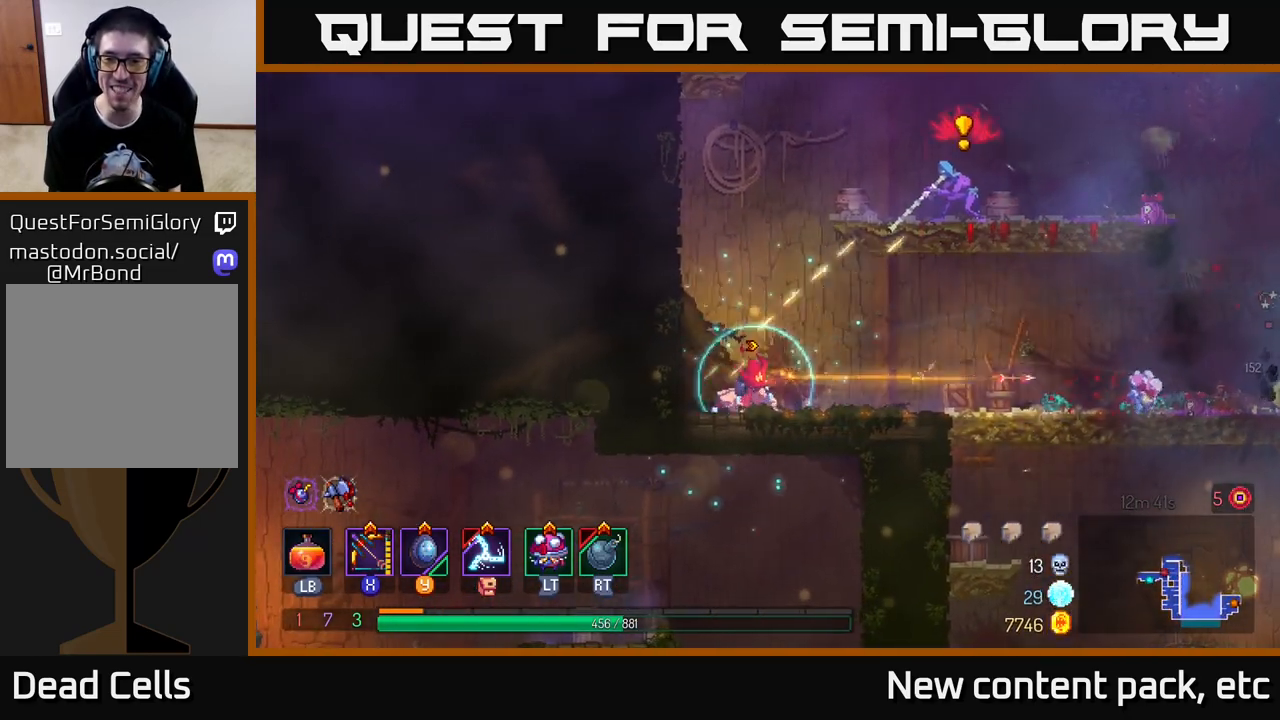
{"buttons": ["A"], "left_stick": "left", "right_stick": "center", "events": [[50, "left_stick", "left"], [267, "A", "down"], [417, "A", "up"], [450, "A", "down"]]}
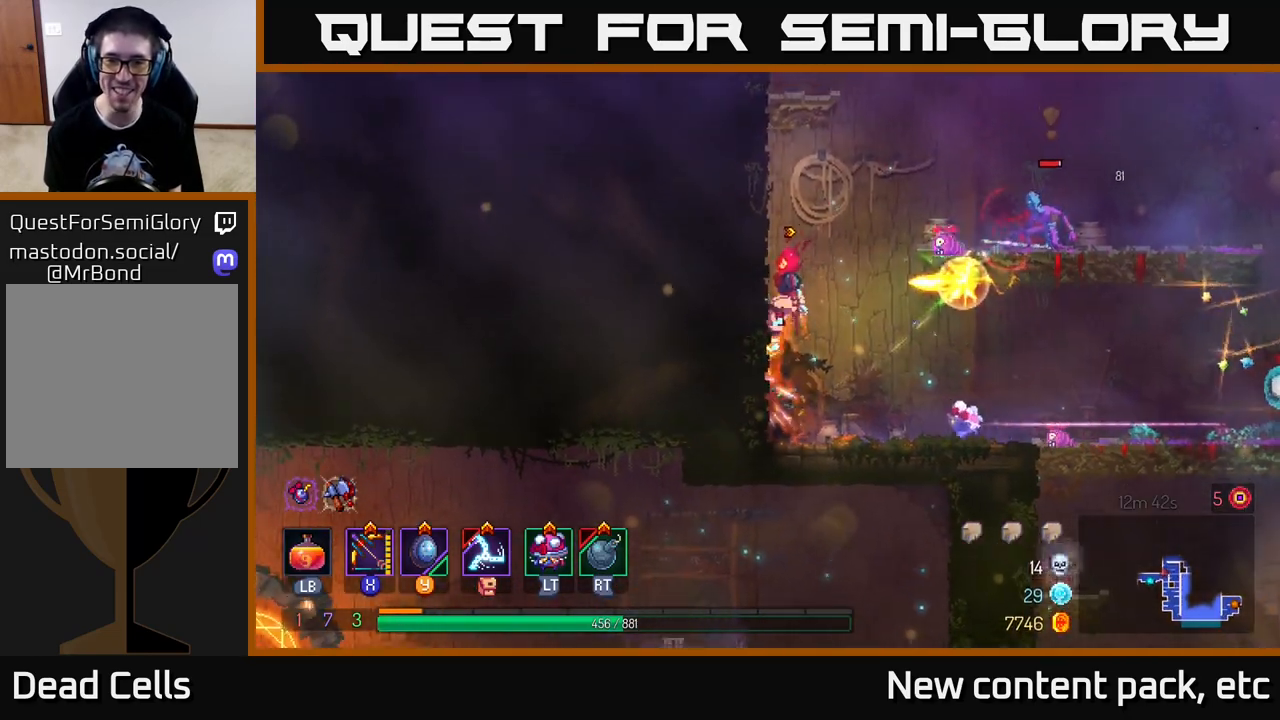
{"buttons": [], "left_stick": "right", "right_stick": "center", "events": [[117, "A", "up"], [333, "A", "down"], [333, "left_stick", "right"], [500, "A", "up"]]}
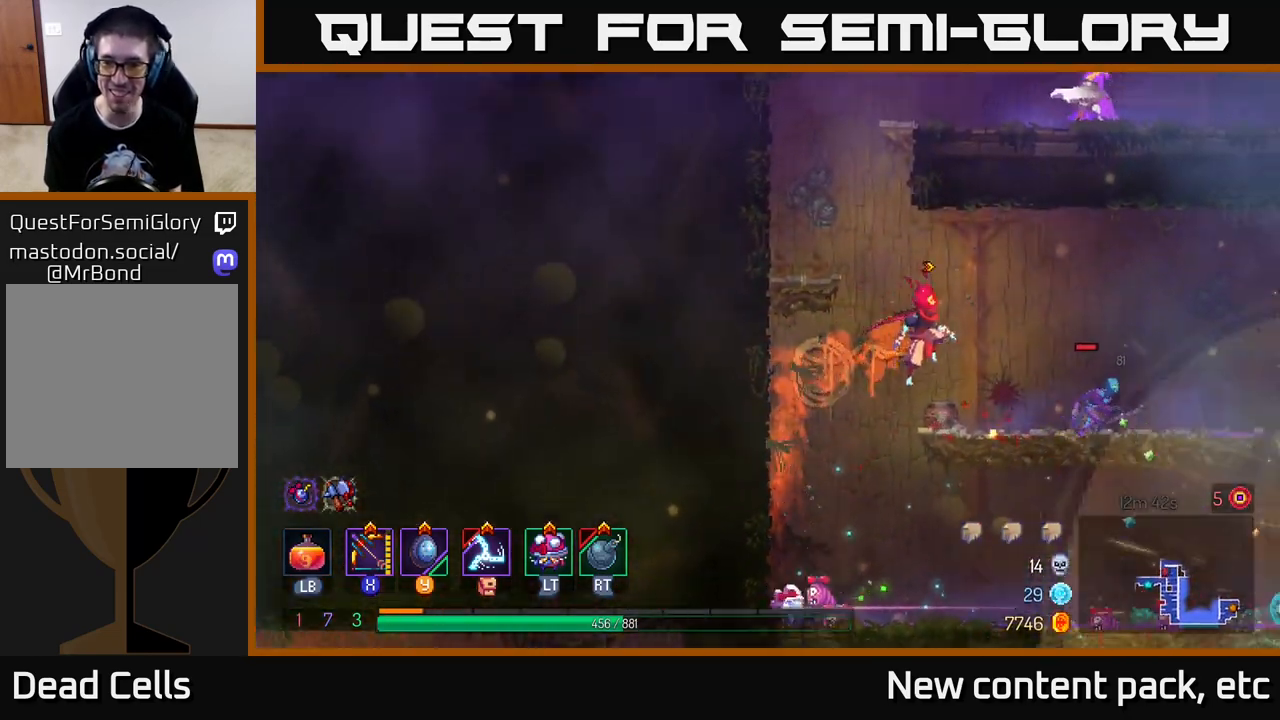
{"buttons": ["X"], "left_stick": "down", "right_stick": "center", "events": [[83, "B", "down"], [200, "B", "up"], [317, "X", "down"], [400, "left_stick", "down"]]}
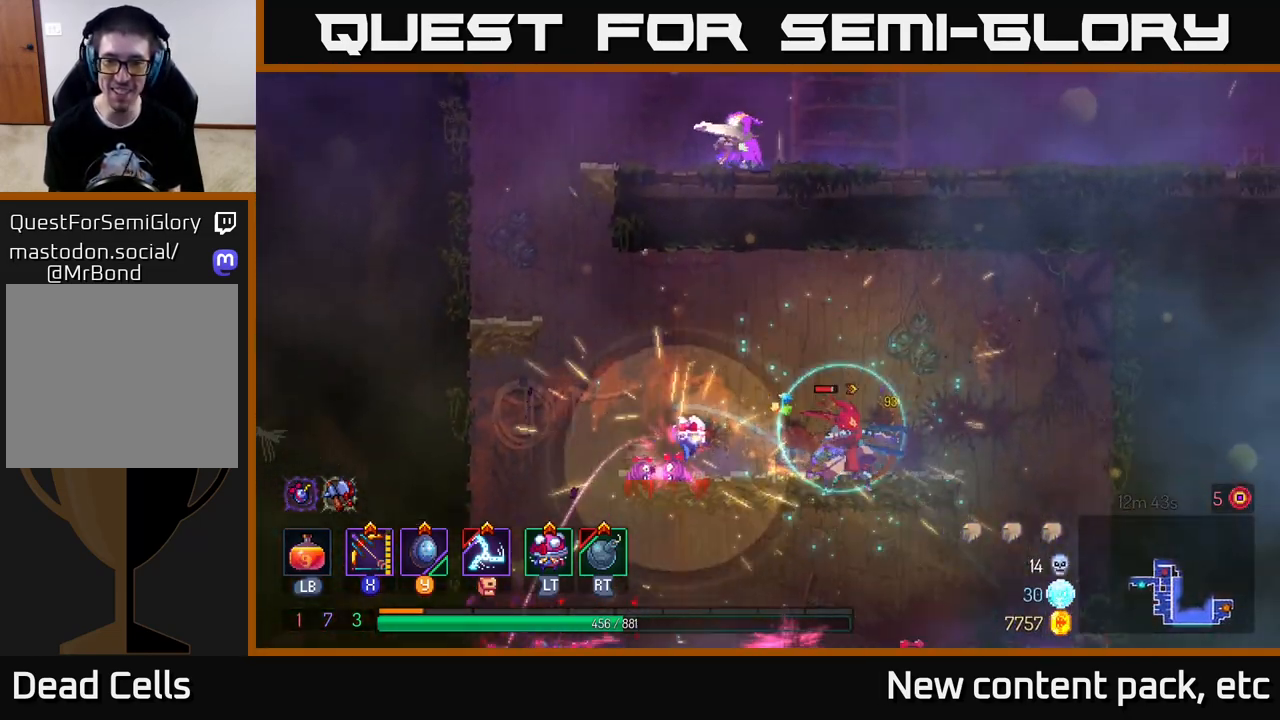
{"buttons": [], "left_stick": "down-left", "right_stick": "center", "events": [[333, "left_stick", "down-left"], [350, "X", "up"]]}
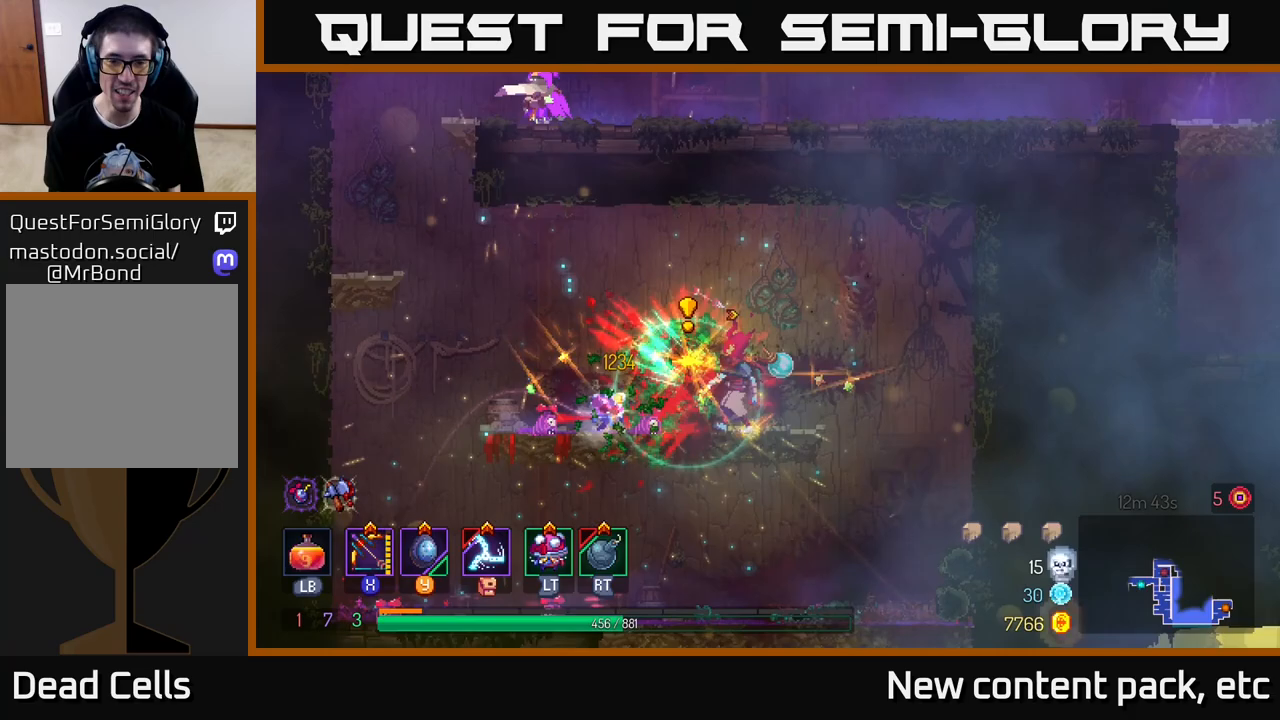
{"buttons": [], "left_stick": "right", "right_stick": "center", "events": [[17, "left_stick", "center"], [150, "left_stick", "right"], [250, "A", "down"], [333, "A", "up"]]}
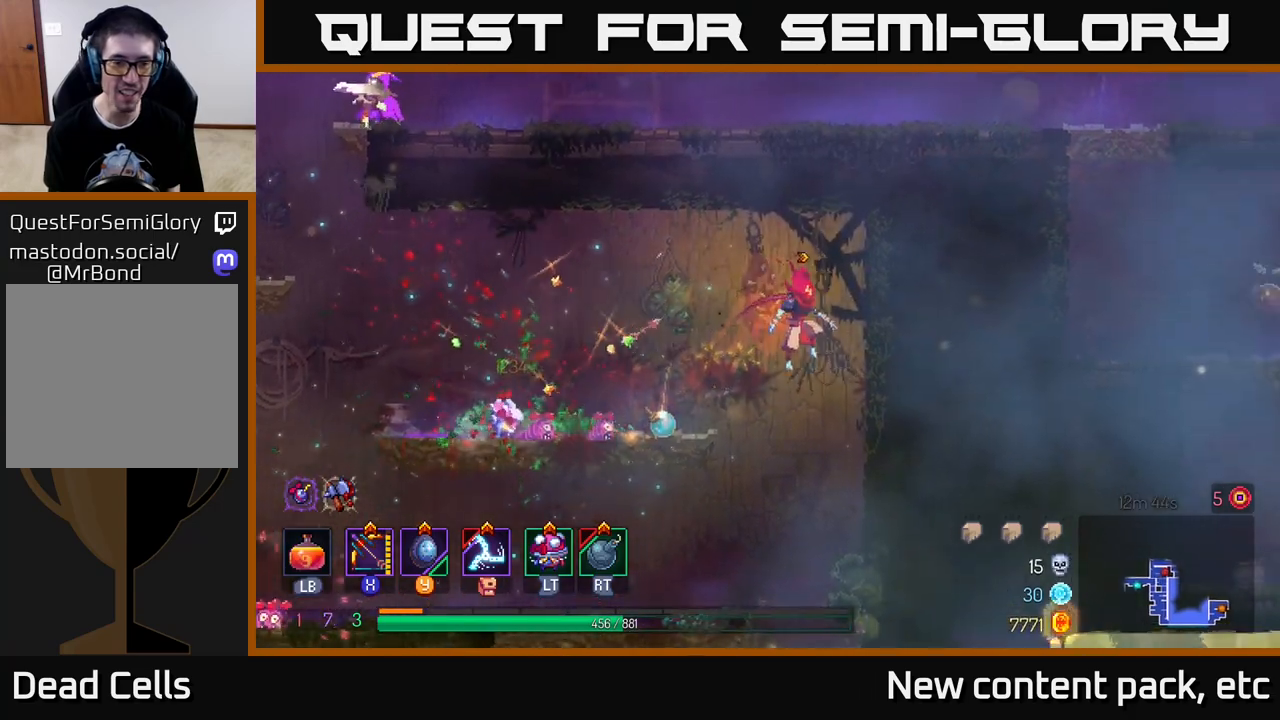
{"buttons": [], "left_stick": "left", "right_stick": "center", "events": [[117, "left_stick", "left"], [333, "A", "down"], [500, "A", "up"]]}
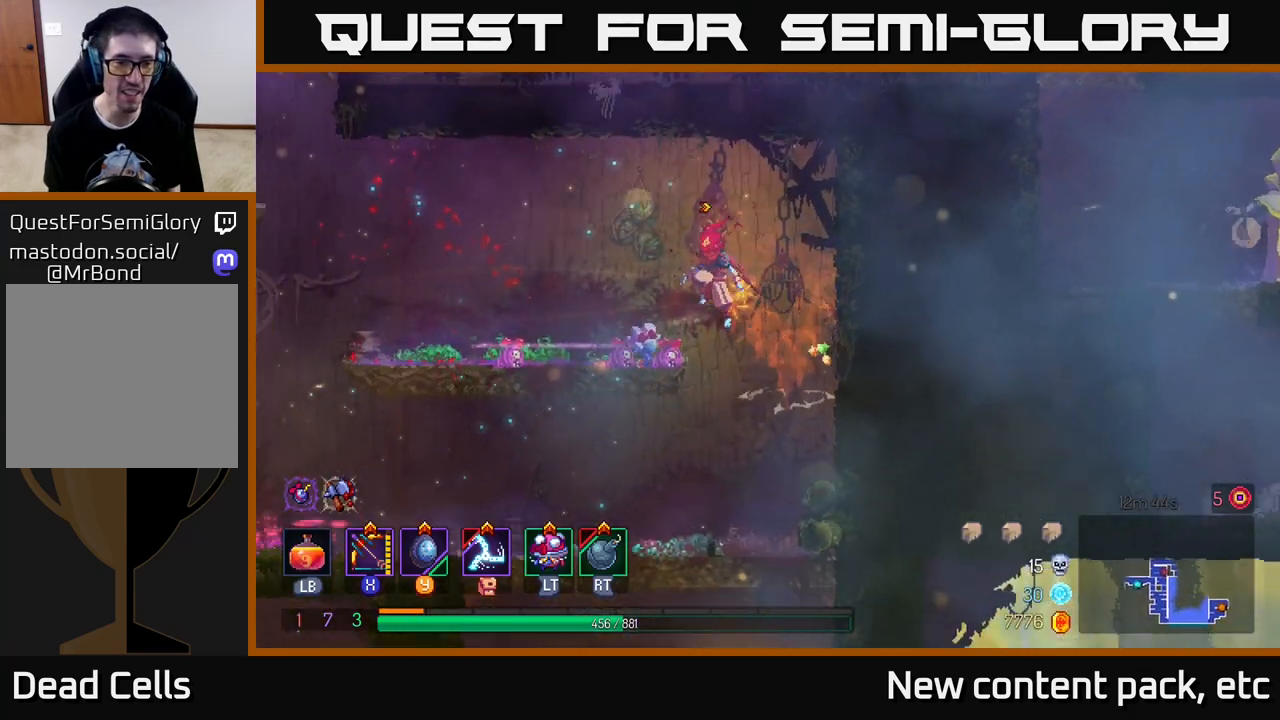
{"buttons": ["B"], "left_stick": "left", "right_stick": "center", "events": [[400, "B", "down"]]}
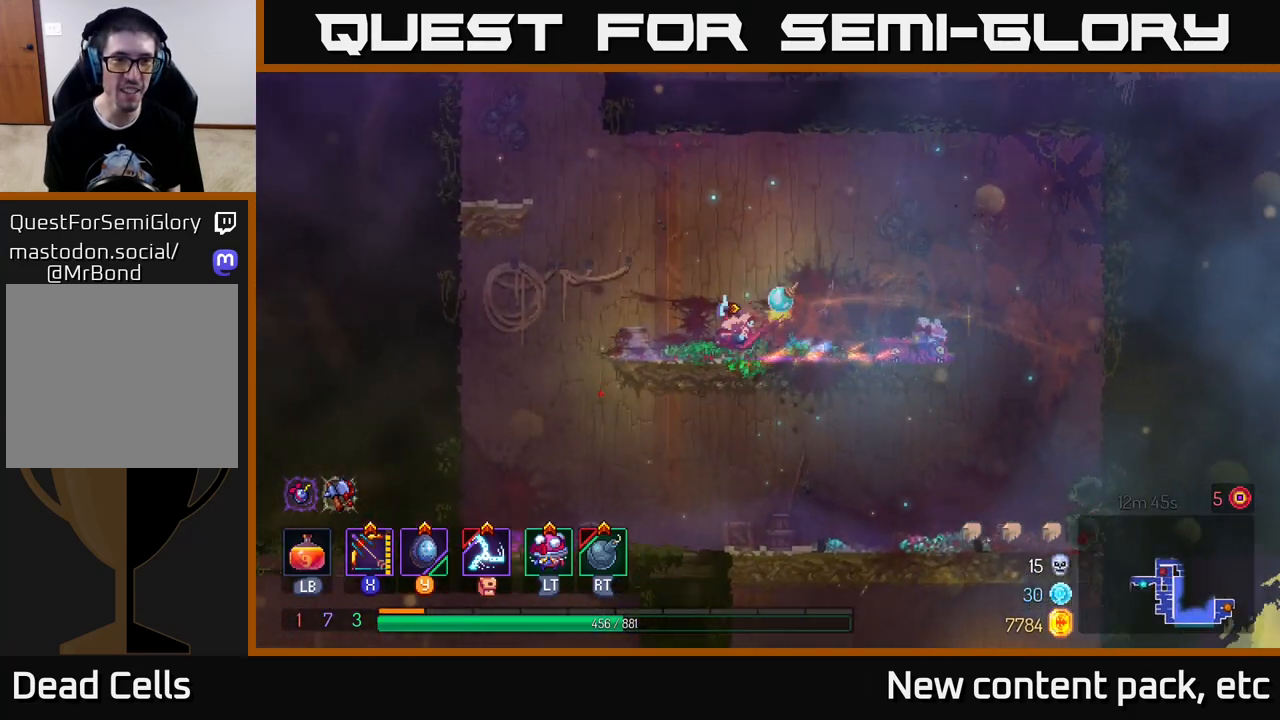
{"buttons": [], "left_stick": "left", "right_stick": "center", "events": [[17, "B", "up"], [83, "A", "down"], [200, "A", "up"], [250, "A", "down"], [417, "A", "up"]]}
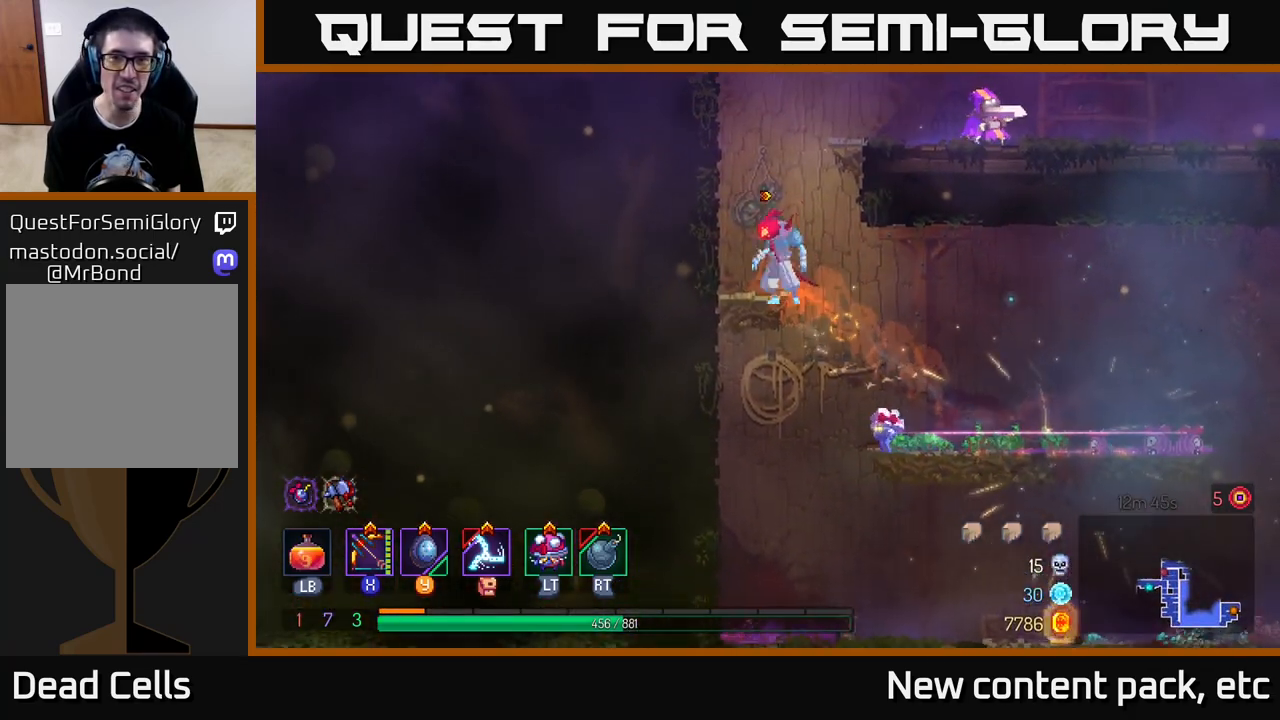
{"buttons": [], "left_stick": "center", "right_stick": "center", "events": [[233, "A", "down"], [383, "A", "up"], [500, "left_stick", "center"]]}
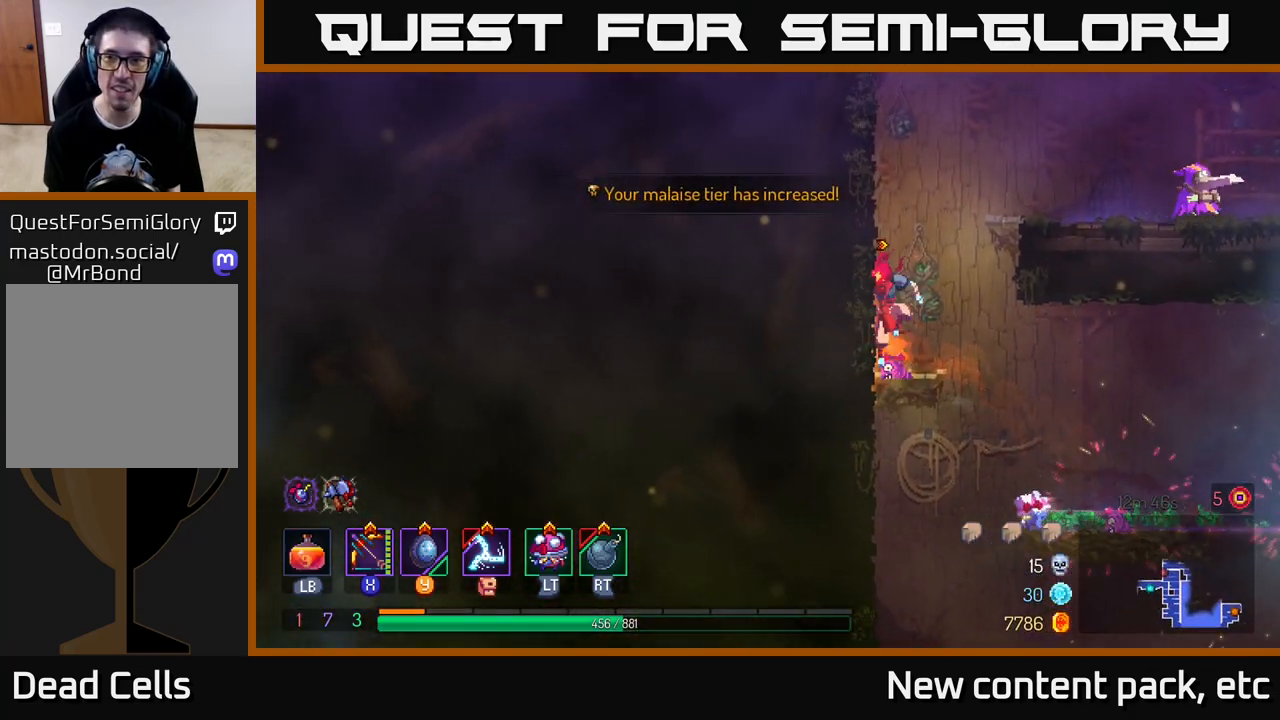
{"buttons": [], "left_stick": "right", "right_stick": "center", "events": [[67, "A", "down"], [100, "left_stick", "right"], [250, "A", "up"], [283, "A", "down"], [467, "A", "up"]]}
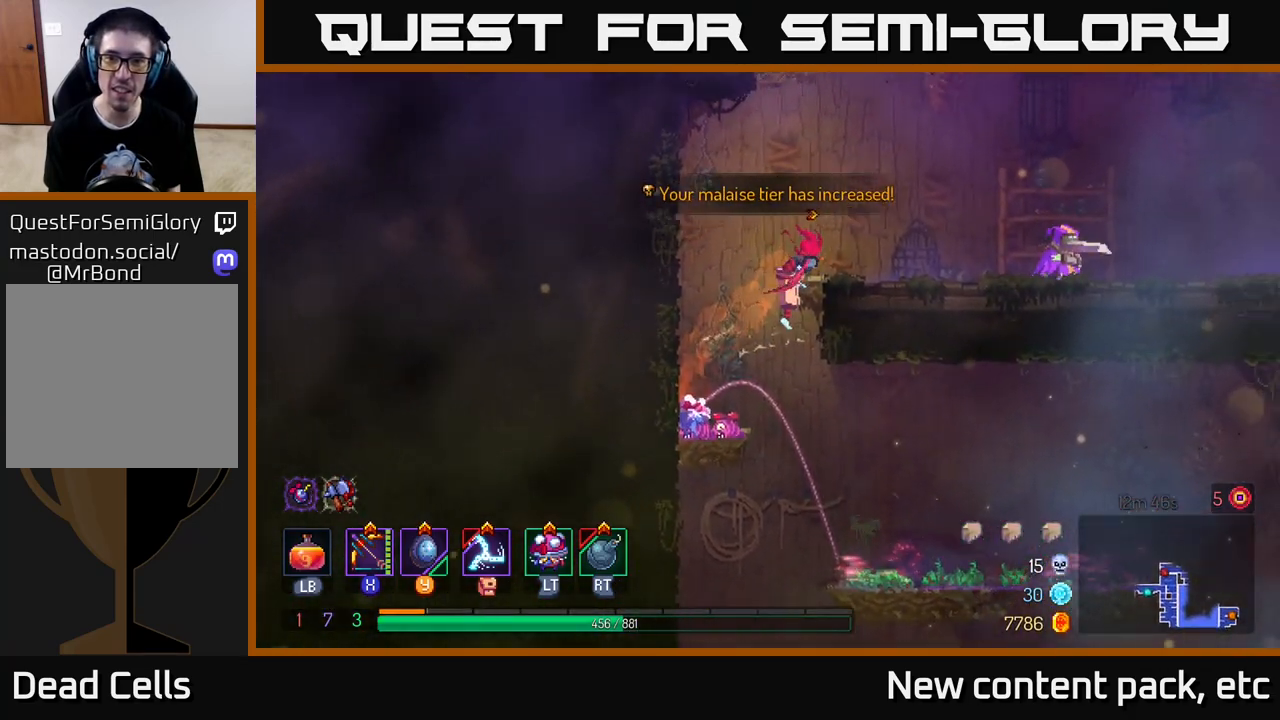
{"buttons": ["X"], "left_stick": "down", "right_stick": "center", "events": [[33, "X", "down"], [317, "left_stick", "down-right"], [417, "left_stick", "down"]]}
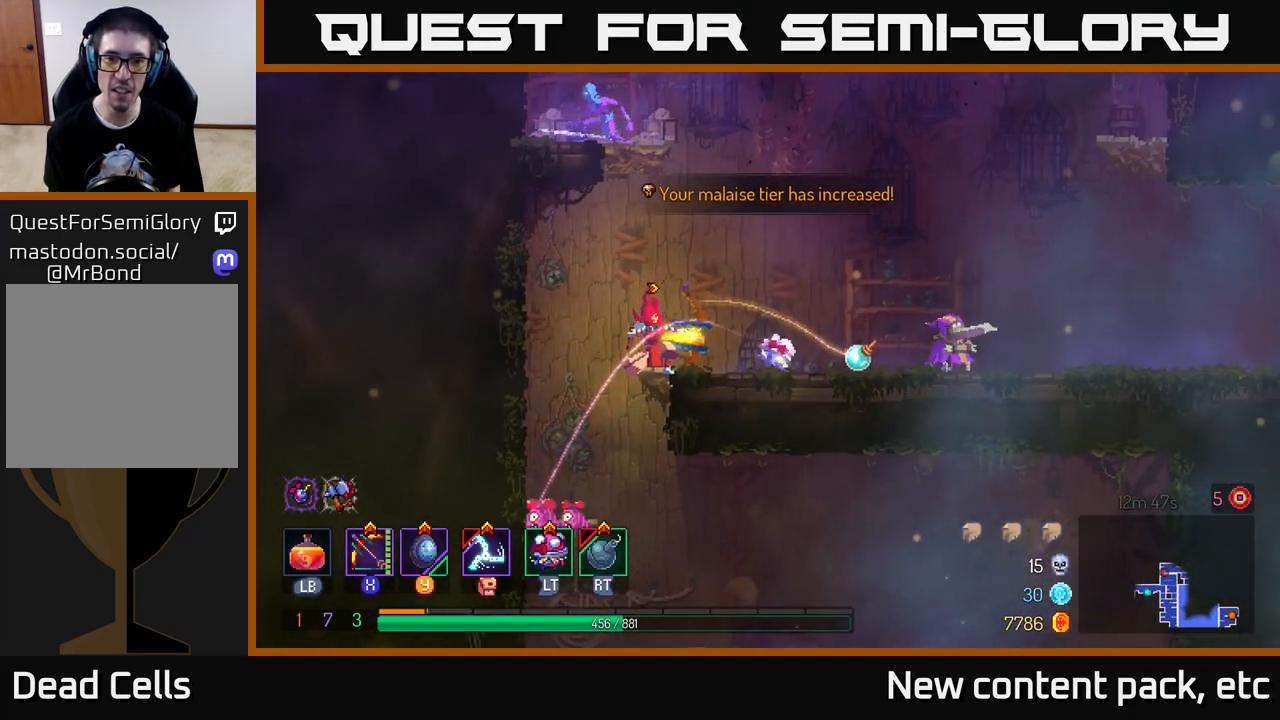
{"buttons": ["X"], "left_stick": "right", "right_stick": "center", "events": [[50, "X", "up"], [150, "left_stick", "down-right"], [250, "left_stick", "right"], [267, "X", "down"]]}
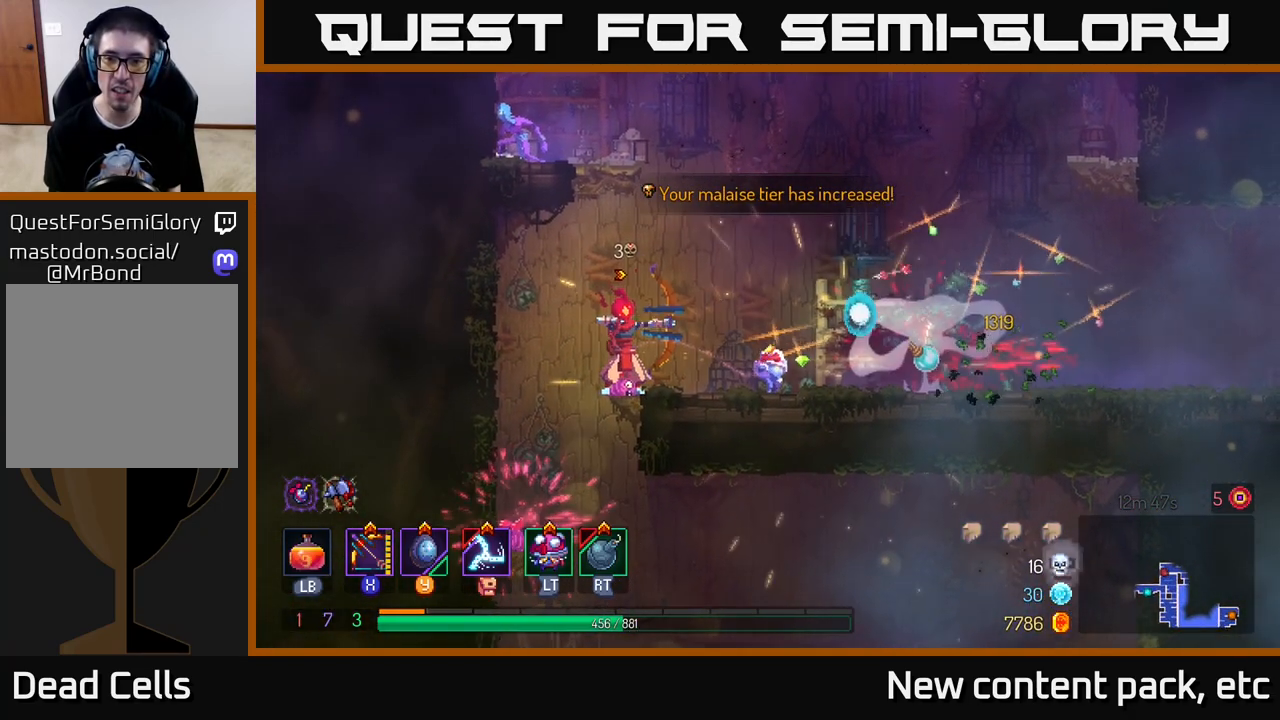
{"buttons": [], "left_stick": "right", "right_stick": "center", "events": [[217, "X", "up"]]}
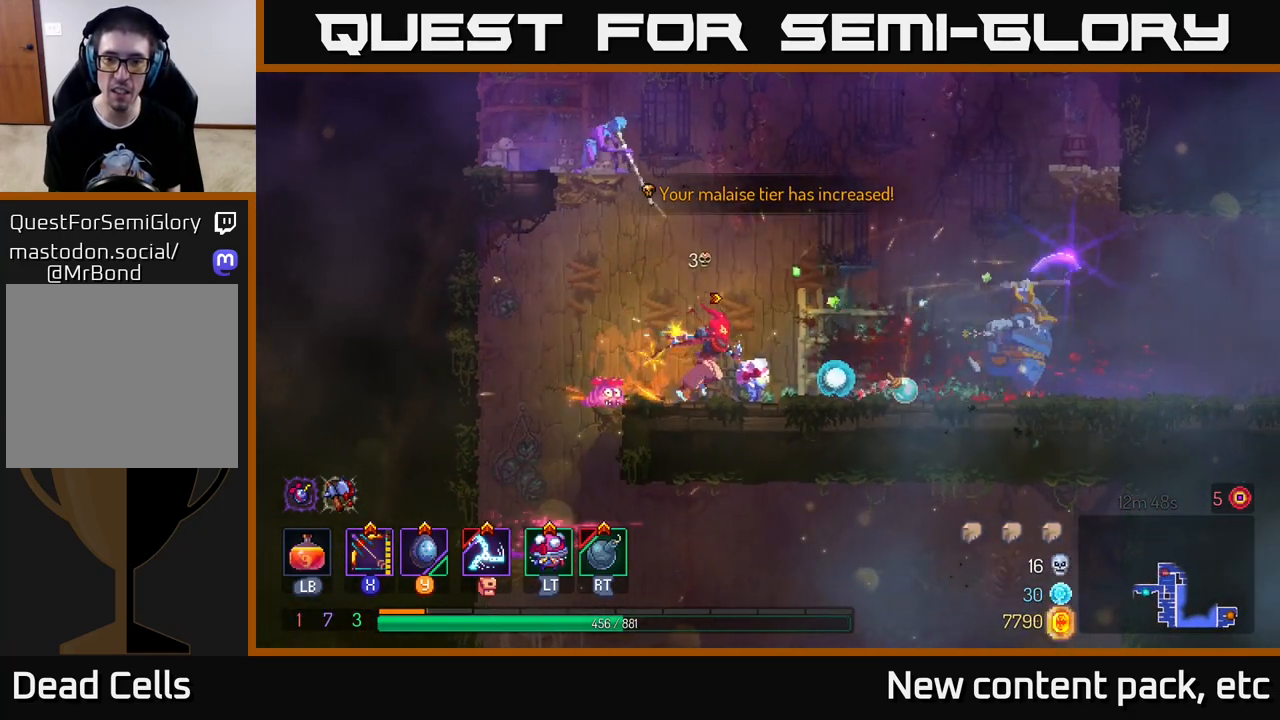
{"buttons": ["X"], "left_stick": "center", "right_stick": "center", "events": [[33, "B", "down"], [217, "B", "up"], [350, "X", "down"], [417, "left_stick", "center"]]}
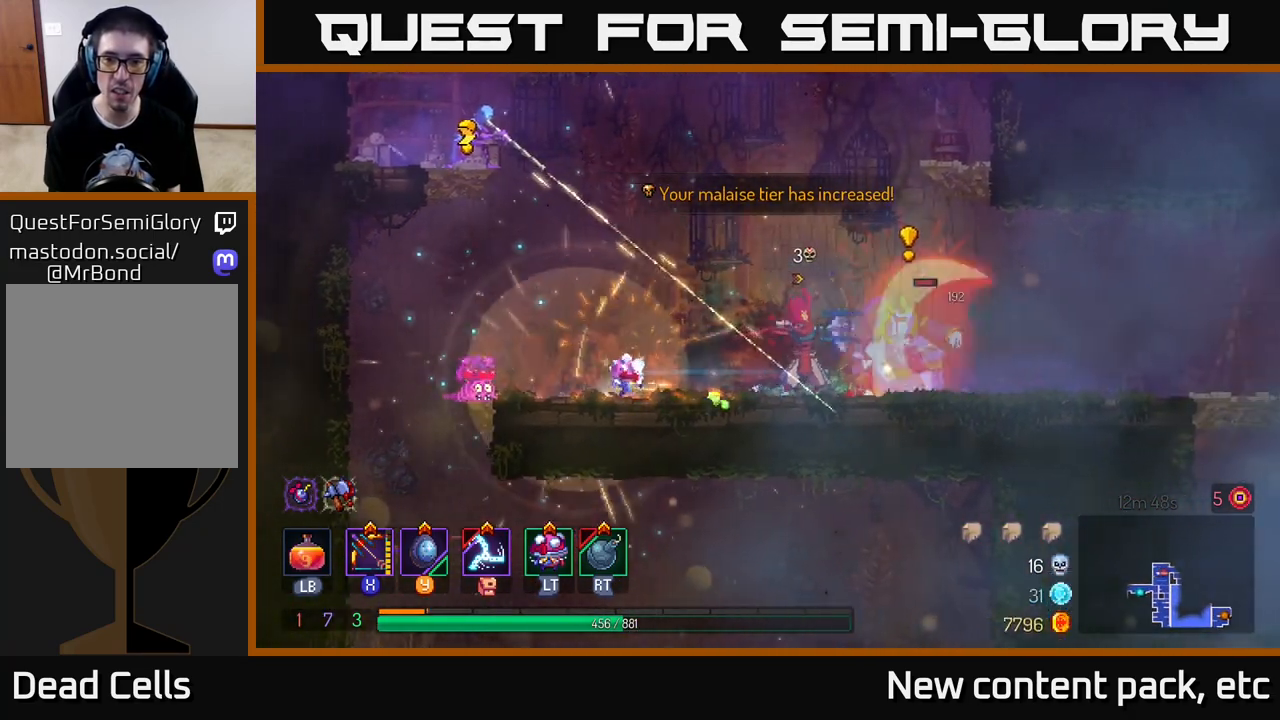
{"buttons": ["B"], "left_stick": "right", "right_stick": "center", "events": [[33, "left_stick", "down"], [100, "A", "down"], [117, "X", "up"], [133, "A", "up"], [133, "B", "down"], [167, "left_stick", "right"], [250, "B", "up"], [283, "B", "down"], [383, "B", "up"], [417, "B", "down"]]}
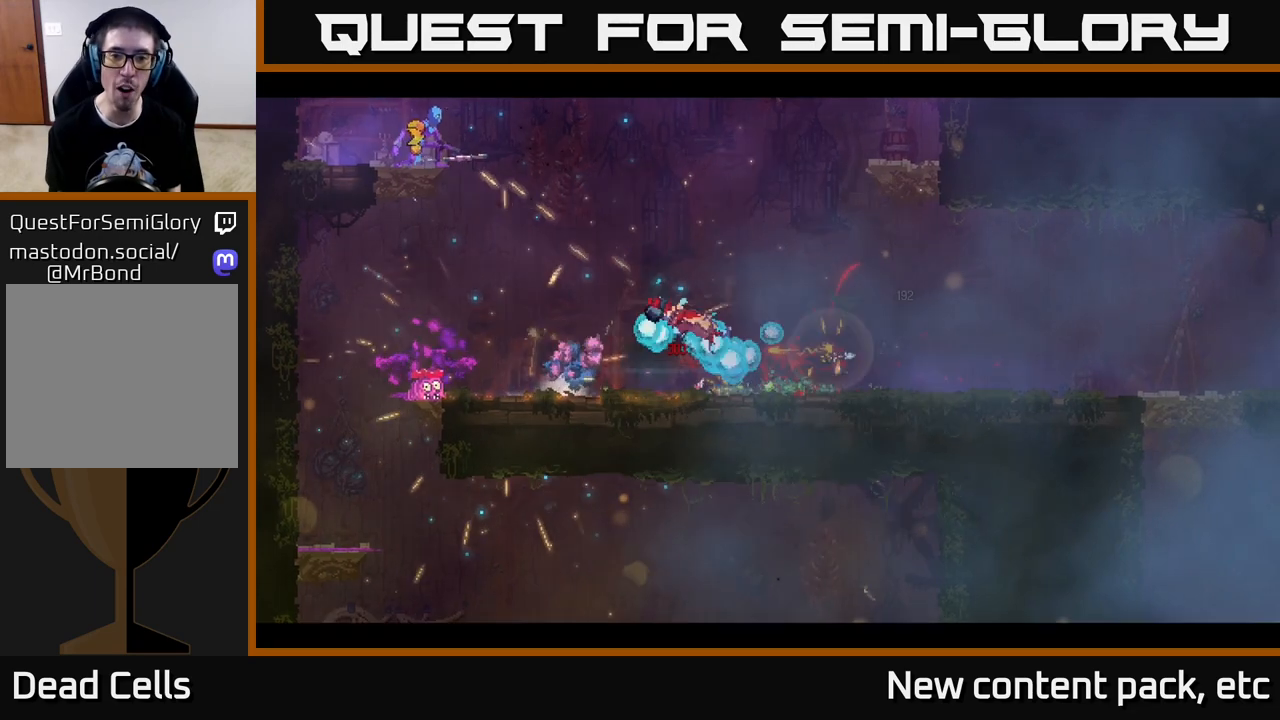
{"buttons": [], "left_stick": "right", "right_stick": "center", "events": [[17, "B", "up"], [67, "B", "down"], [167, "B", "up"], [217, "B", "down"], [317, "B", "up"], [400, "B", "down"], [483, "B", "up"]]}
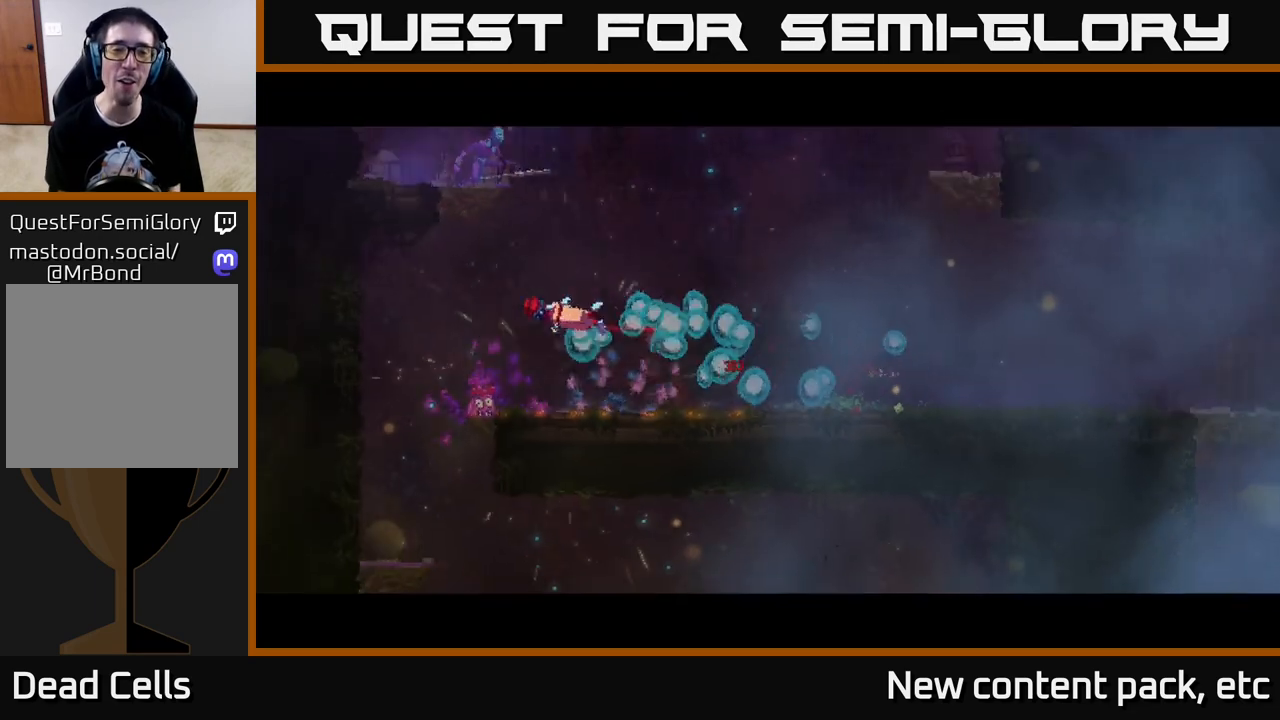
{"buttons": ["B"], "left_stick": "center", "right_stick": "center", "events": [[67, "B", "down"], [150, "B", "up"], [233, "B", "down"], [283, "left_stick", "center"], [350, "B", "up"], [417, "B", "down"]]}
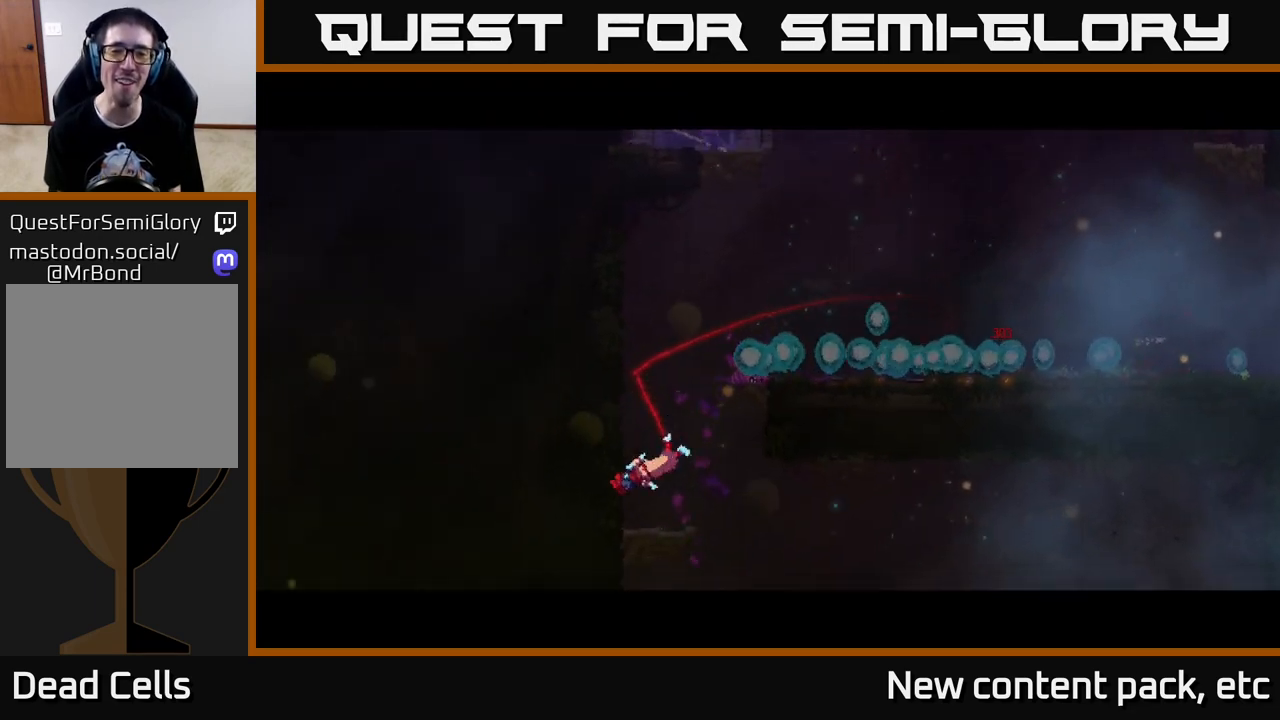
{"buttons": [], "left_stick": "center", "right_stick": "center", "events": [[67, "B", "up"], [133, "B", "down"], [267, "B", "up"], [350, "B", "down"], [500, "B", "up"]]}
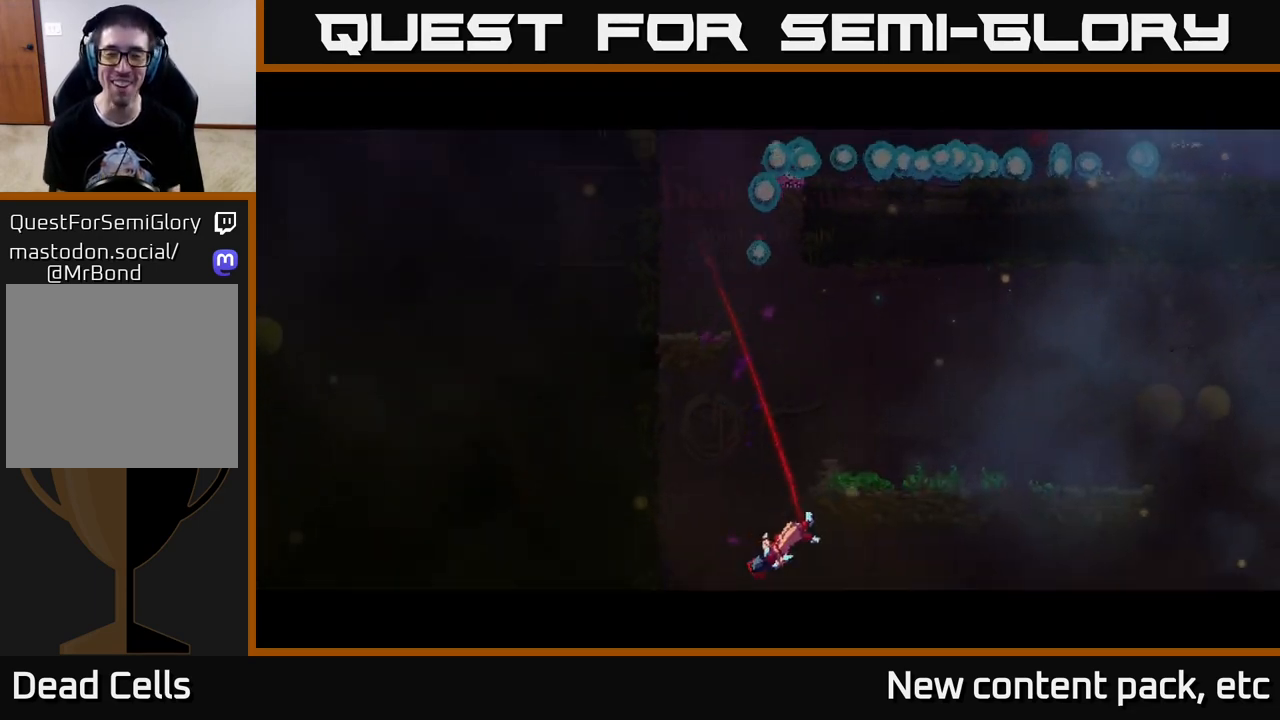
{"buttons": ["B"], "left_stick": "center", "right_stick": "center", "events": [[67, "B", "down"], [200, "B", "up"], [267, "B", "down"], [383, "B", "up"], [467, "B", "down"]]}
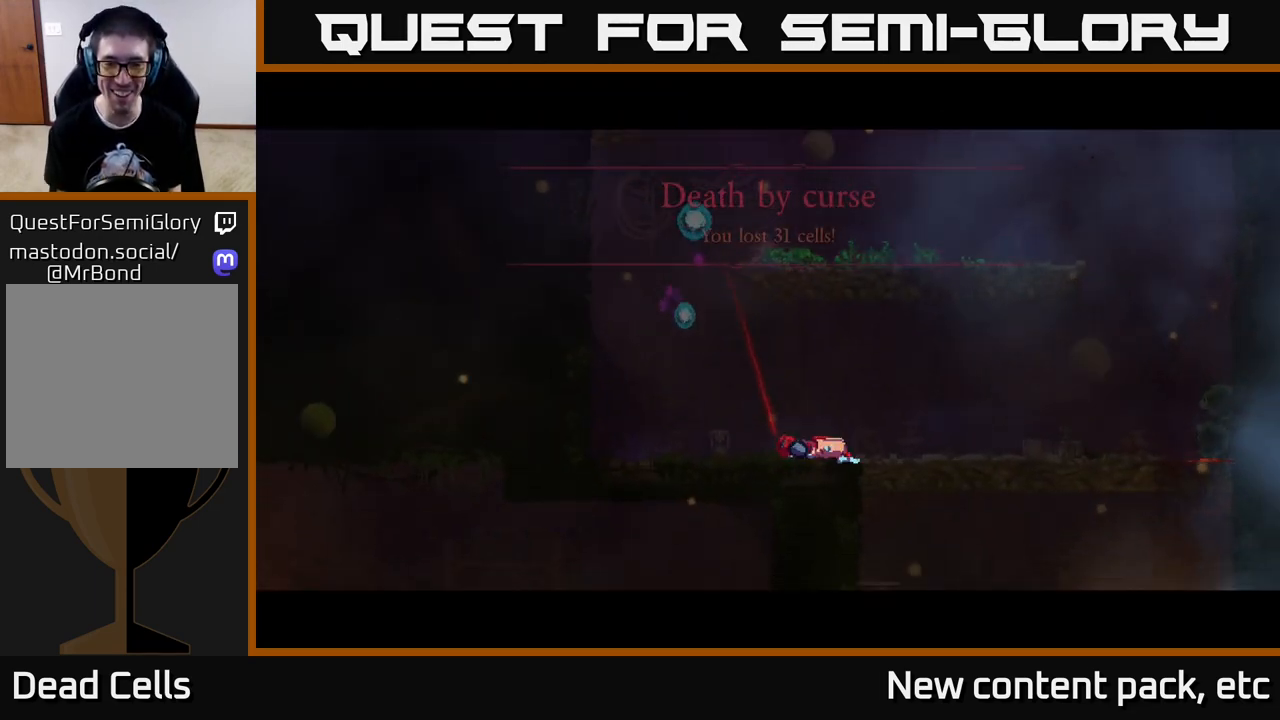
{"buttons": [], "left_stick": "center", "right_stick": "center", "events": [[117, "B", "up"], [200, "B", "down"], [333, "B", "up"]]}